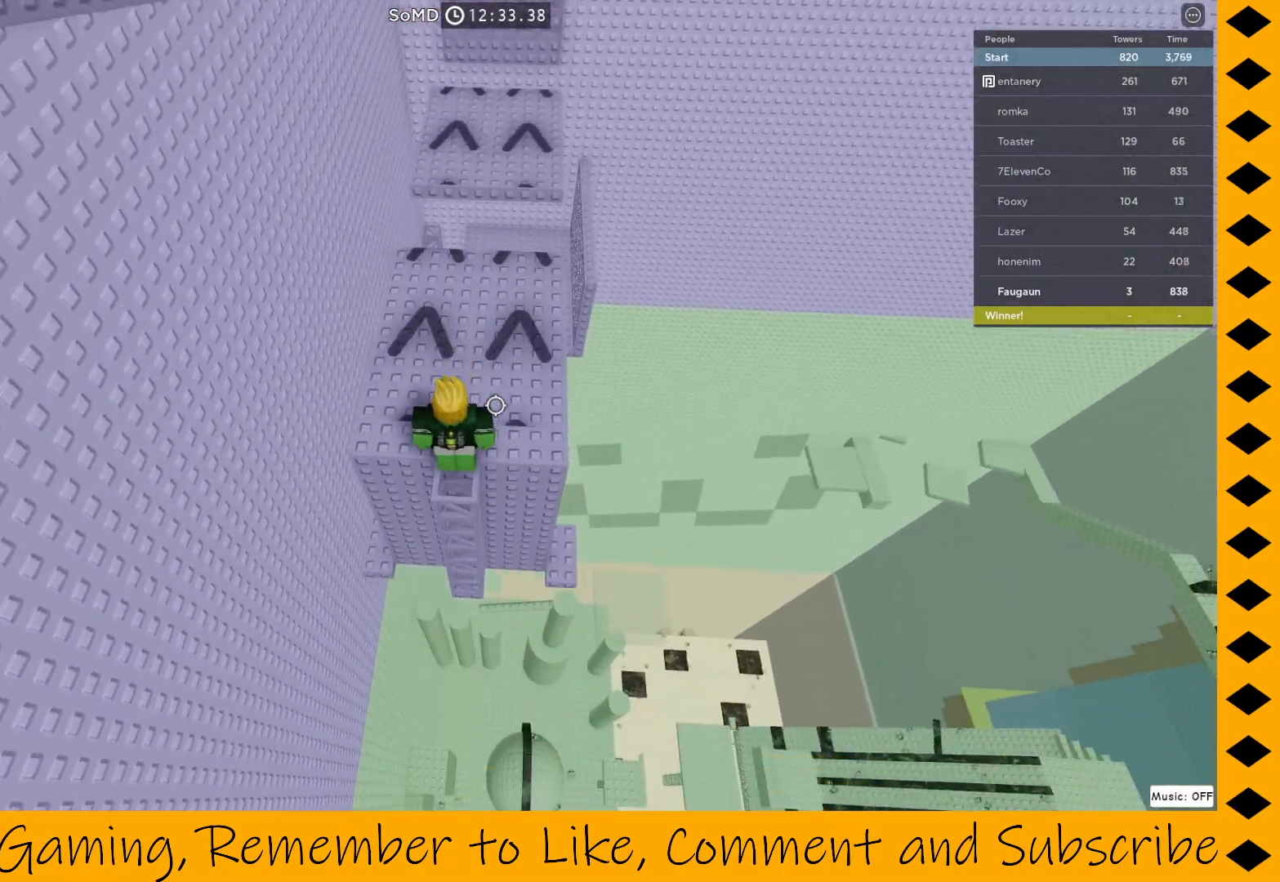
Gameplay with keyboard and mouse; each line is a JSON object with the keys and mouse buttons held at the frame after it. "events" lists presses ("down") and releases ("up") of "1", "2", "3", "4", "5", "a", "alt", "c", "caps_lock", "ctrl", "d", "e", "f", "g", "q", "r", "s", "shift", "space", "t", "tab", "v", "w", "x", "z", "mouse_left", "mouse_wheel" and "mouse_right" between this image and that frame as [ms after this image, input, new state], when the widget could be followed in between. "mouse_left", "mouse_wheel", "mouse_right" = the "left", "wheel", "right" buttons of the "mouse" list. No other keys are recorded. "wheel" means that the mouse wheel is clicked or scrolled. Not read: mouse_move.
{"keys": [], "mouse": ["right"], "events": []}
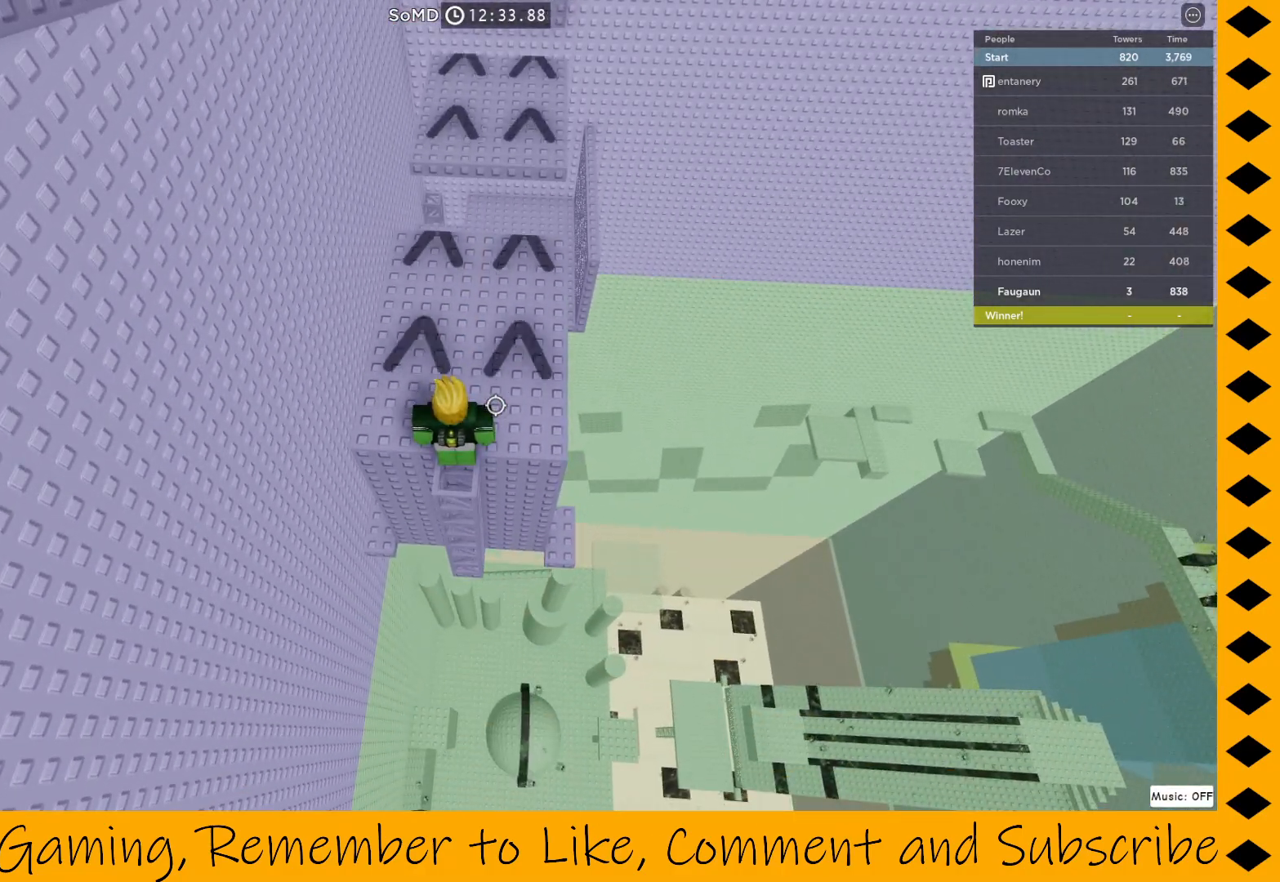
{"keys": [], "mouse": ["right"], "events": [[417, "w", "down"], [467, "w", "up"]]}
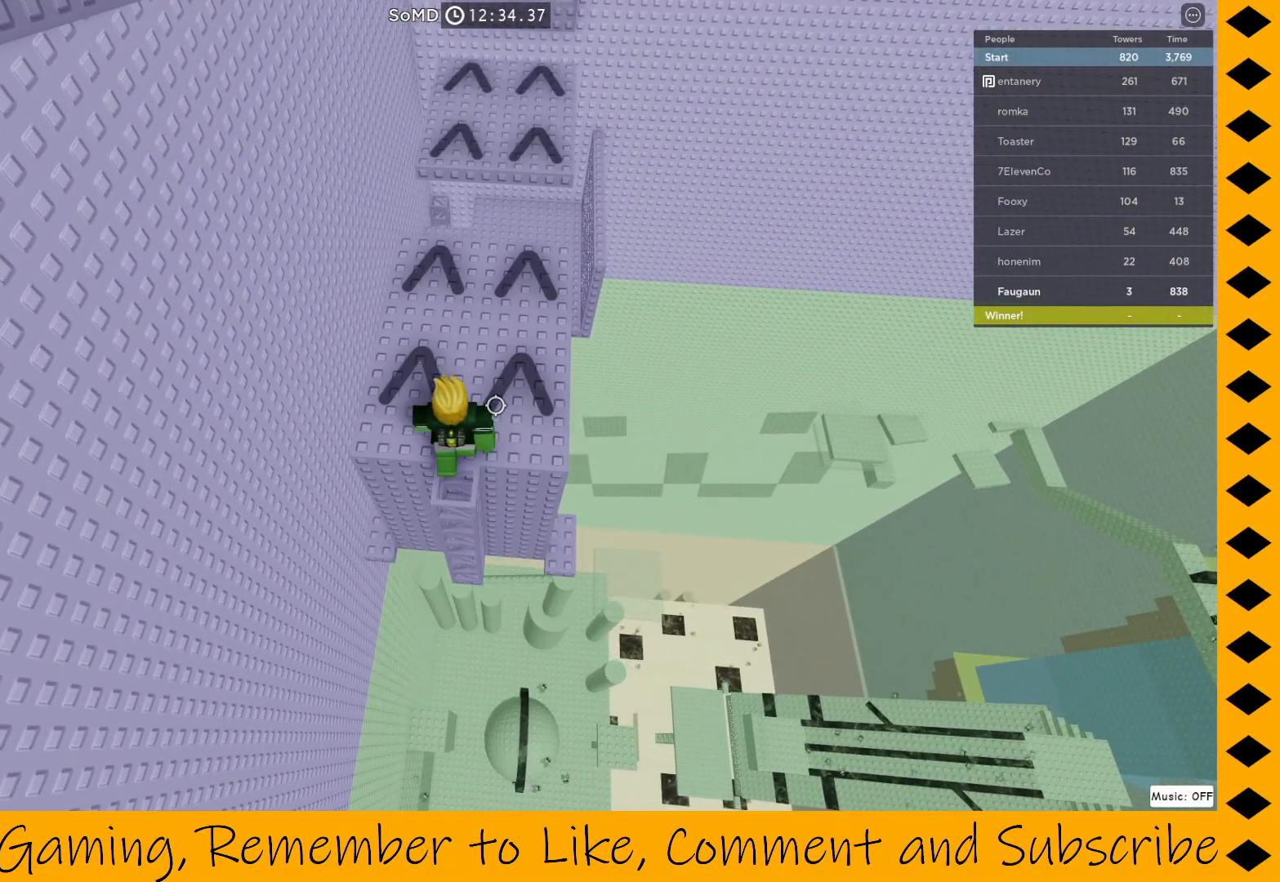
{"keys": ["w"], "mouse": ["right"], "events": [[283, "w", "down"]]}
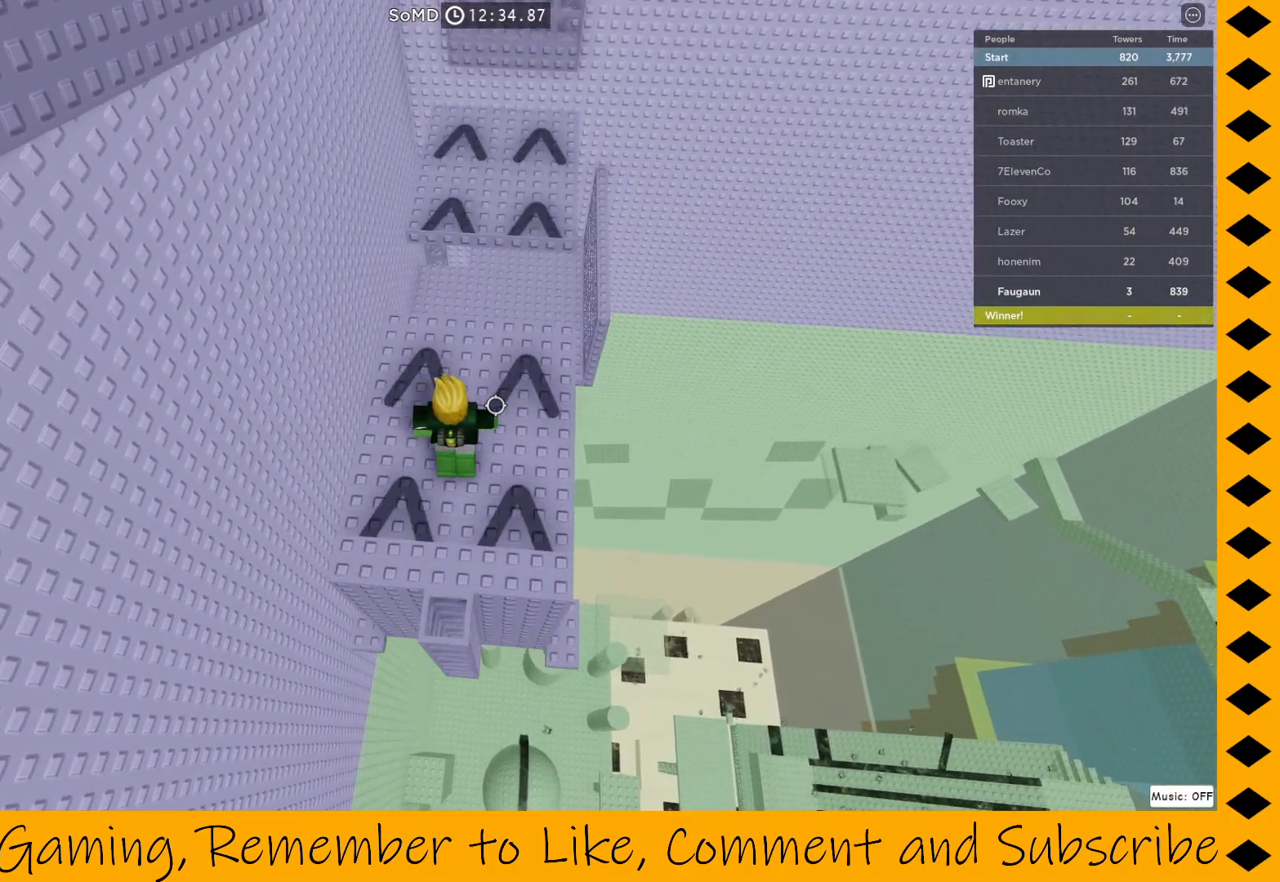
{"keys": ["w"], "mouse": ["right"], "events": [[167, "space", "down"], [200, "space", "up"]]}
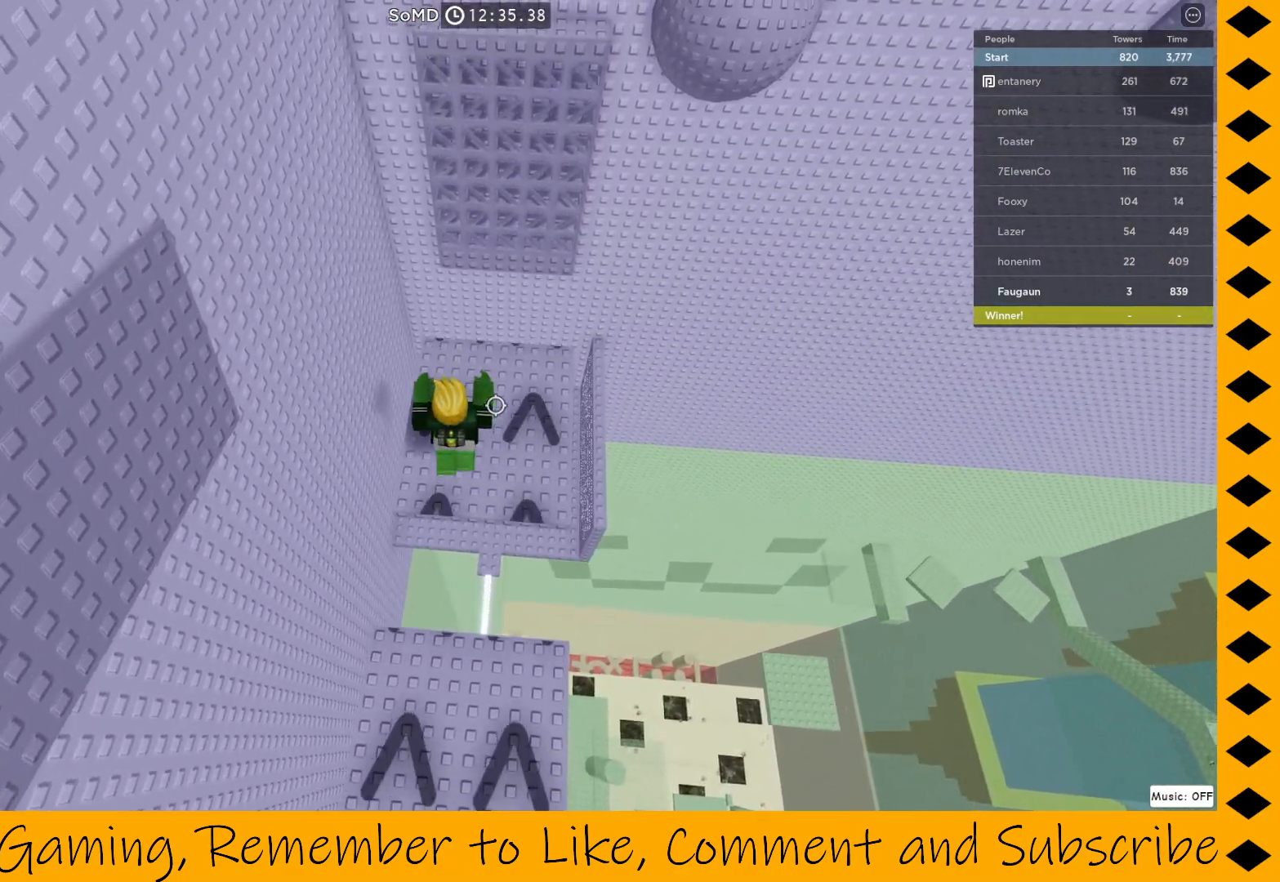
{"keys": ["w"], "mouse": ["right"], "events": [[367, "space", "down"], [500, "space", "up"]]}
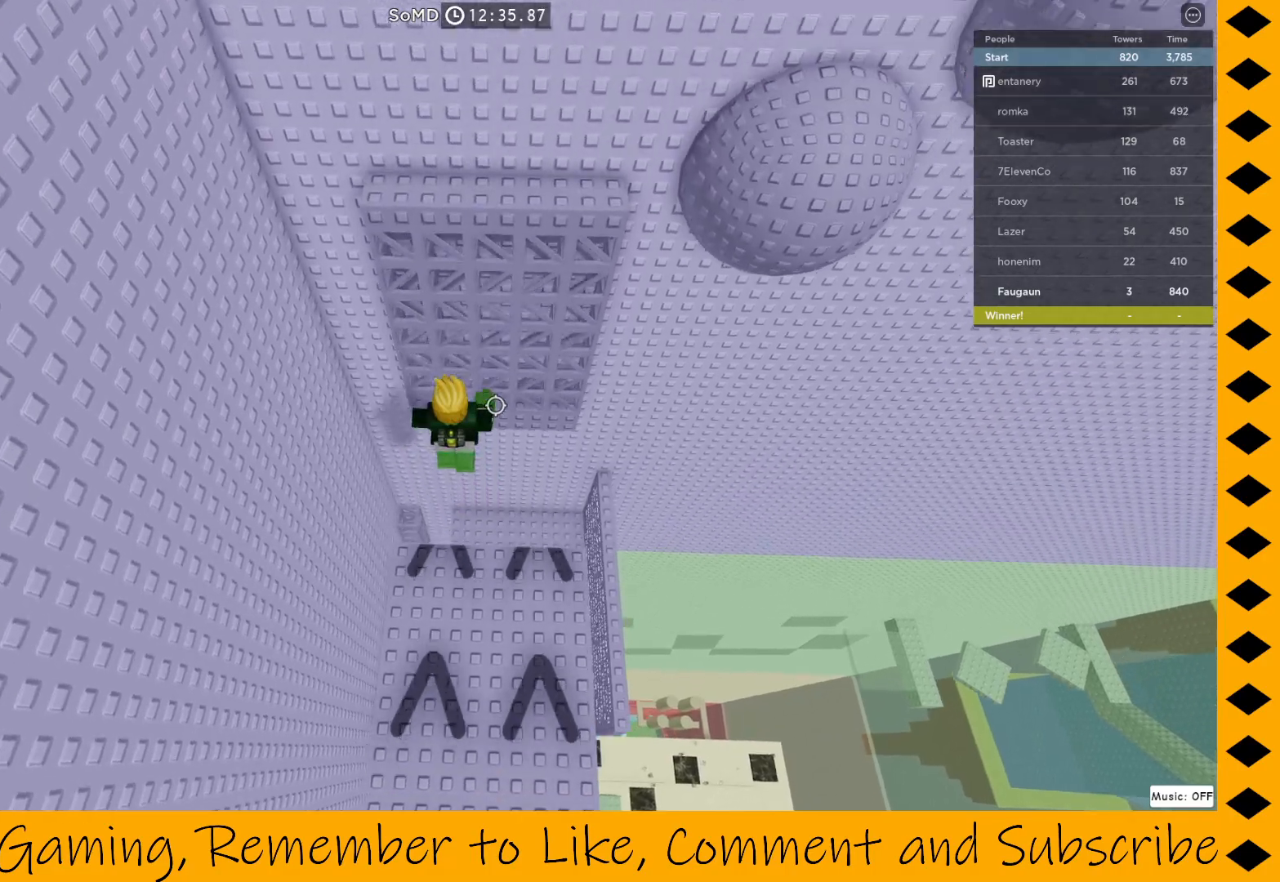
{"keys": ["w"], "mouse": ["right"], "events": []}
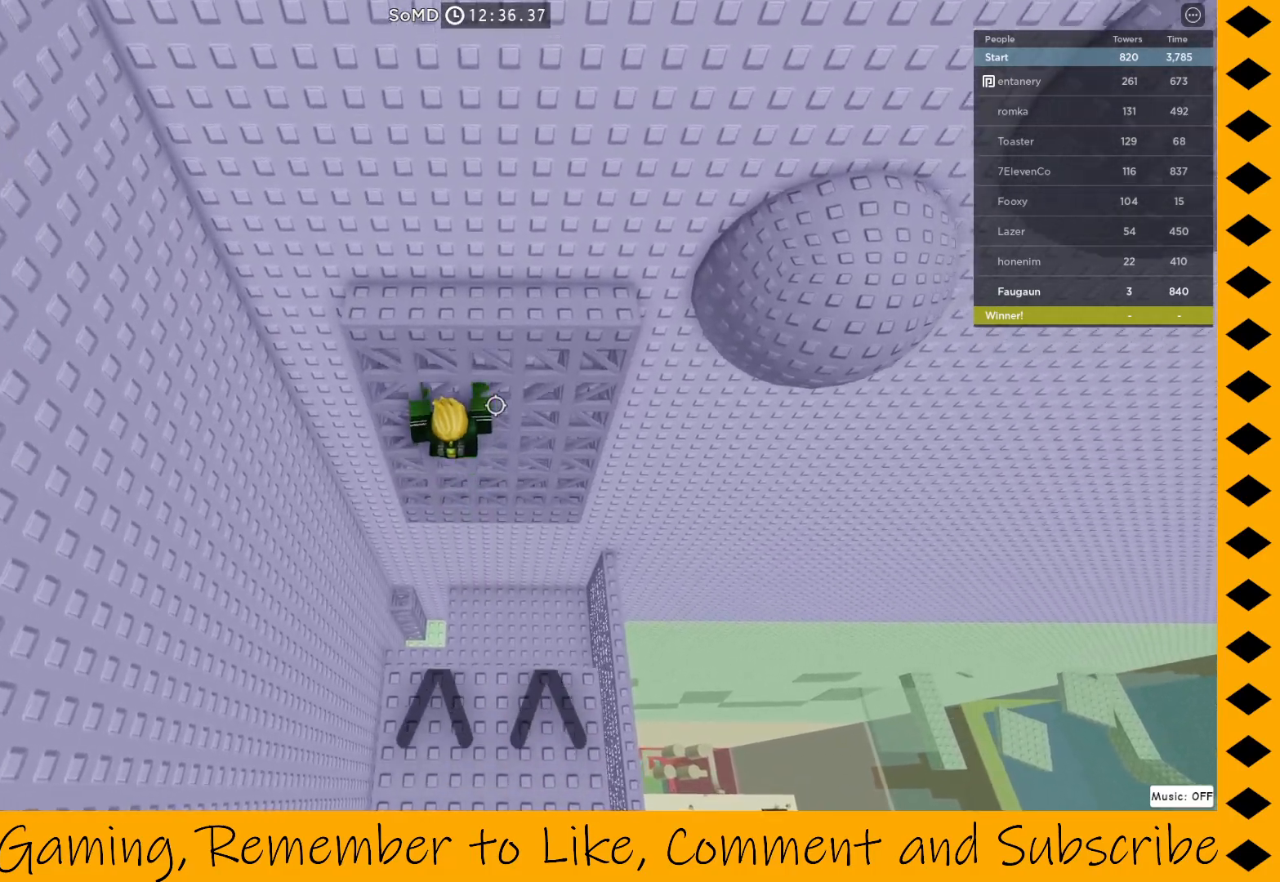
{"keys": ["w"], "mouse": ["right"], "events": []}
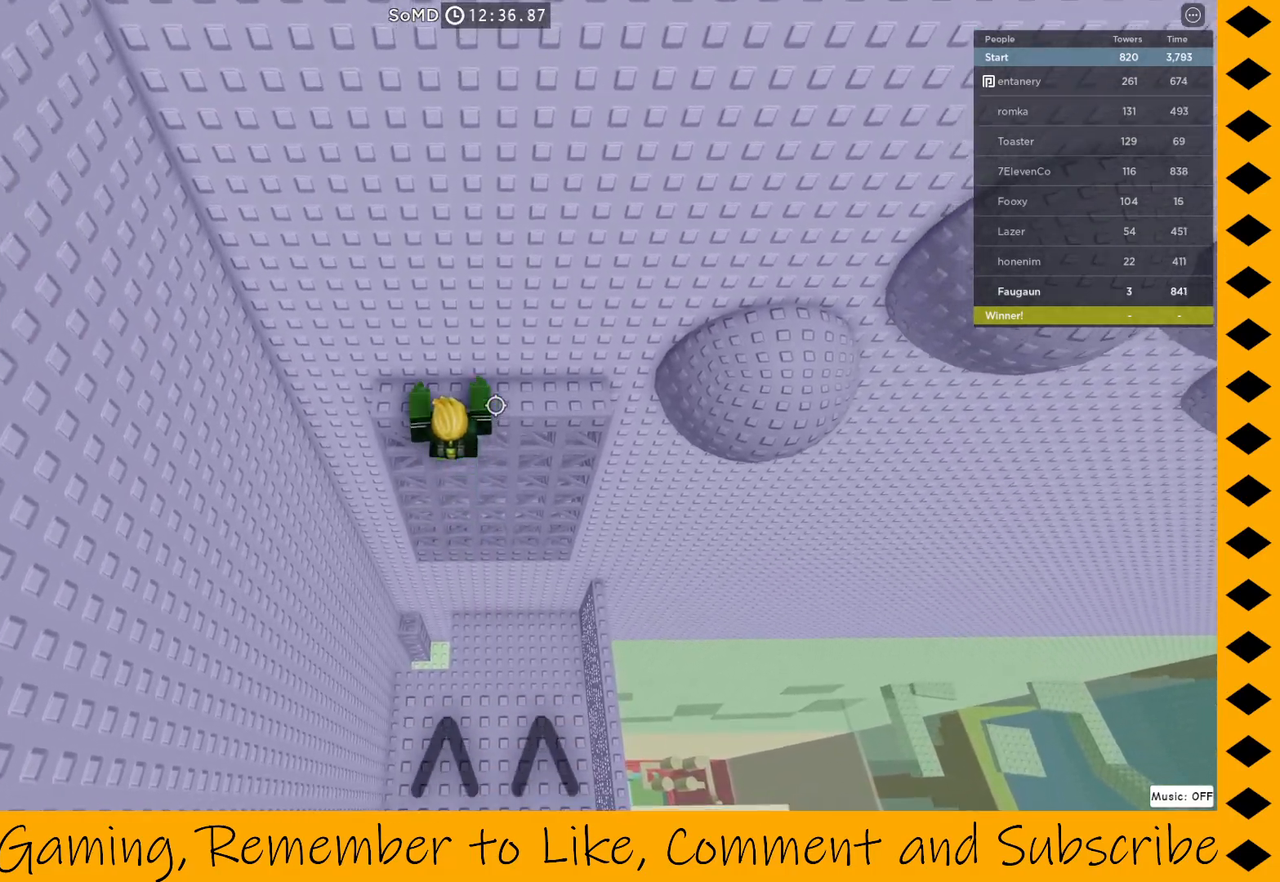
{"keys": [], "mouse": ["right"], "events": [[500, "w", "up"]]}
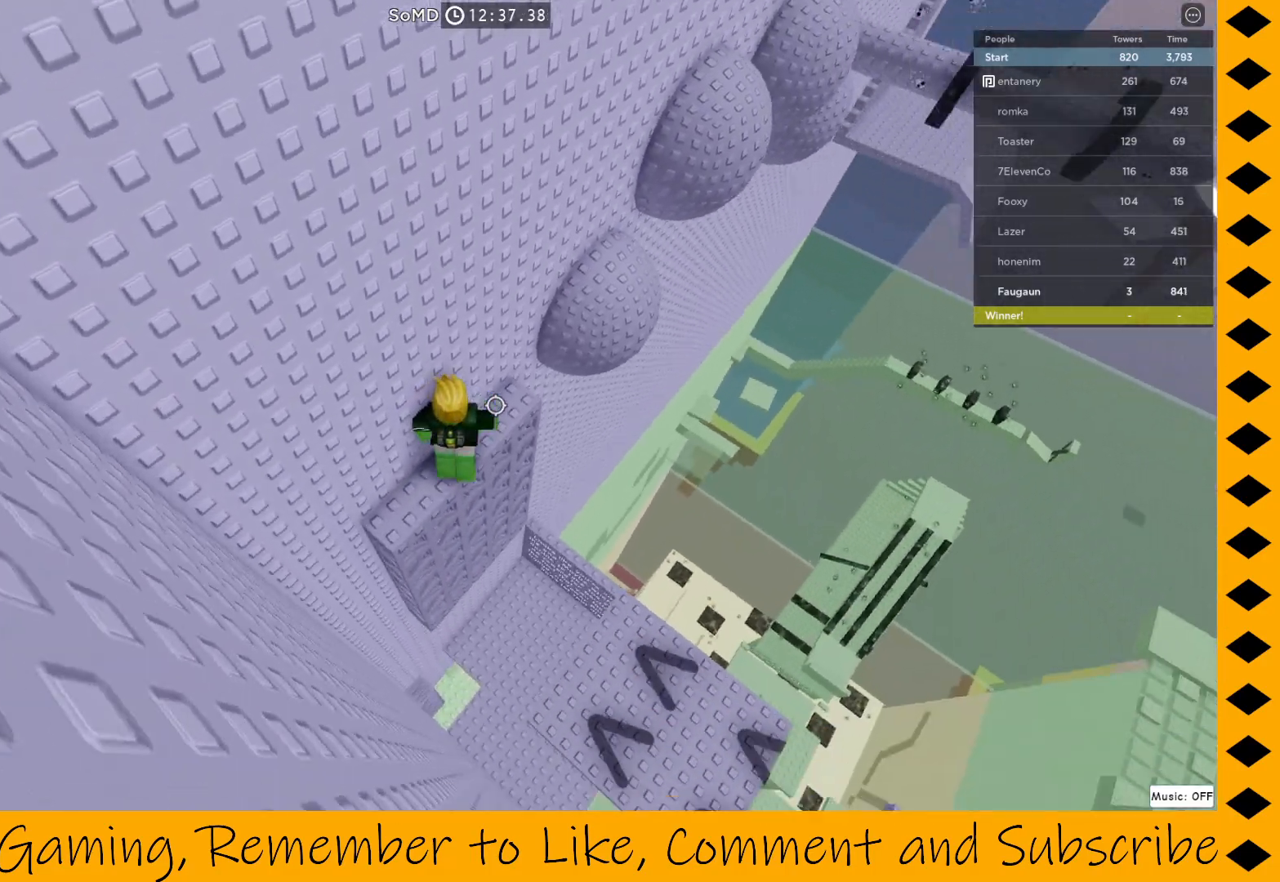
{"keys": [], "mouse": ["right"], "events": [[100, "w", "down"], [333, "w", "up"]]}
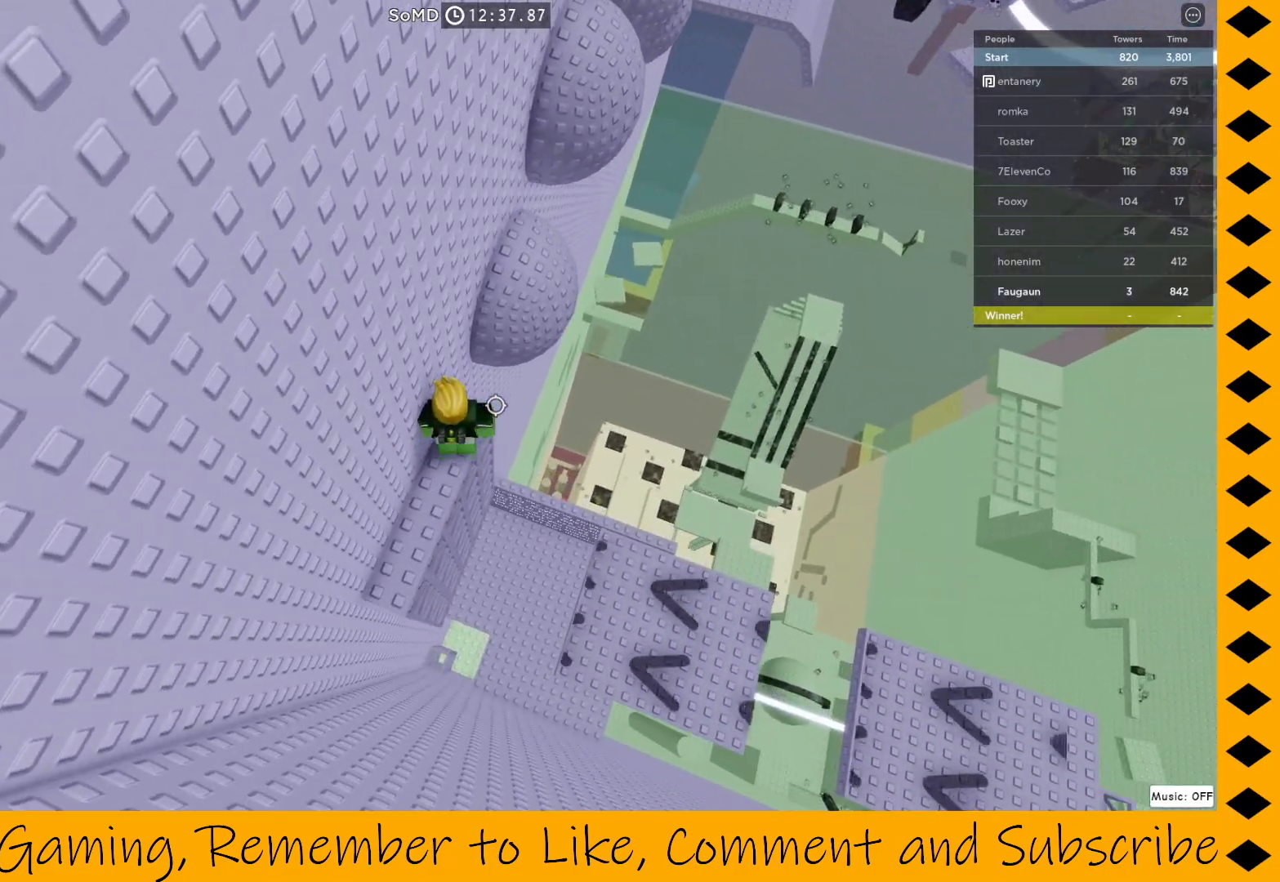
{"keys": [], "mouse": ["right"], "events": [[167, "mouse_wheel", "down"], [300, "mouse_wheel", "up"]]}
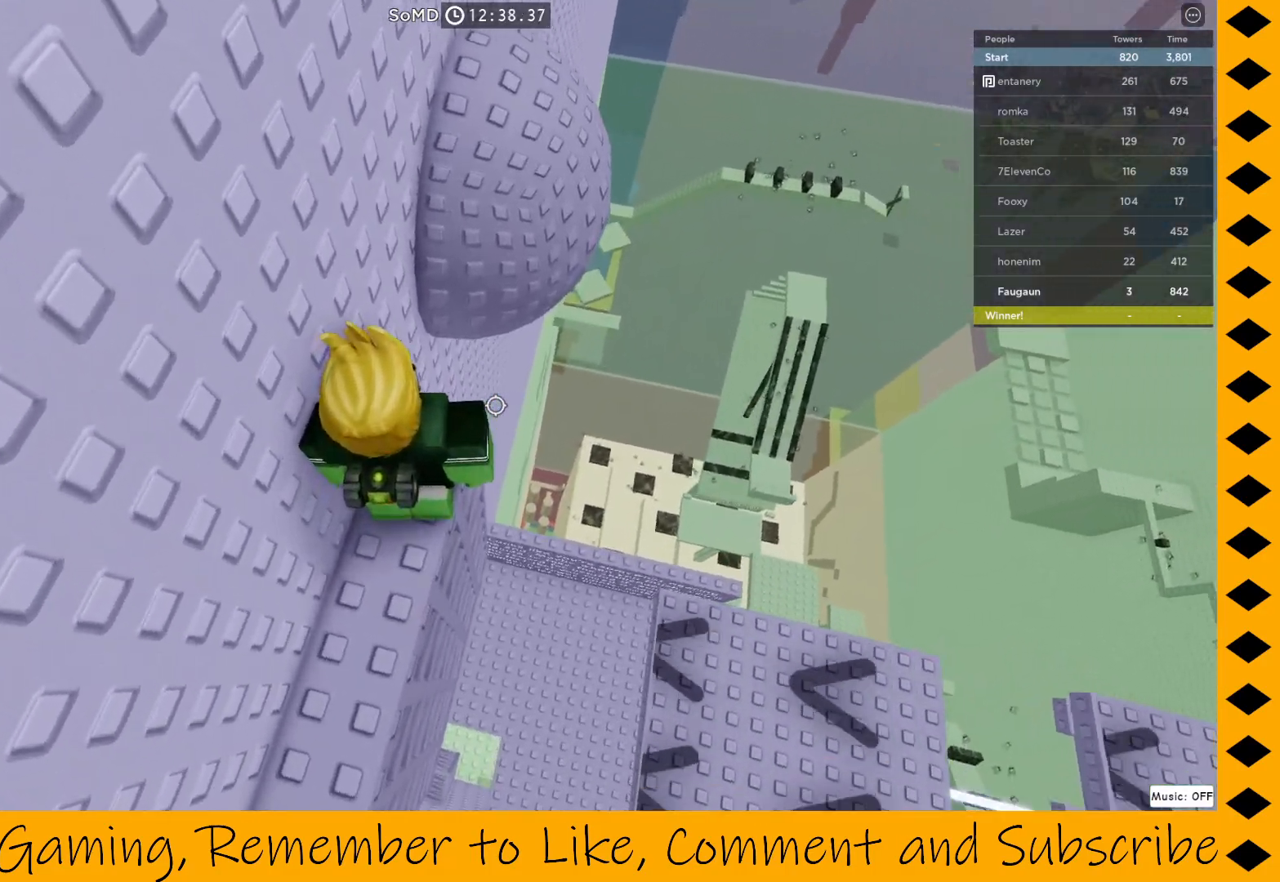
{"keys": ["w"], "mouse": ["right"], "events": [[50, "w", "down"], [133, "space", "down"], [267, "space", "up"]]}
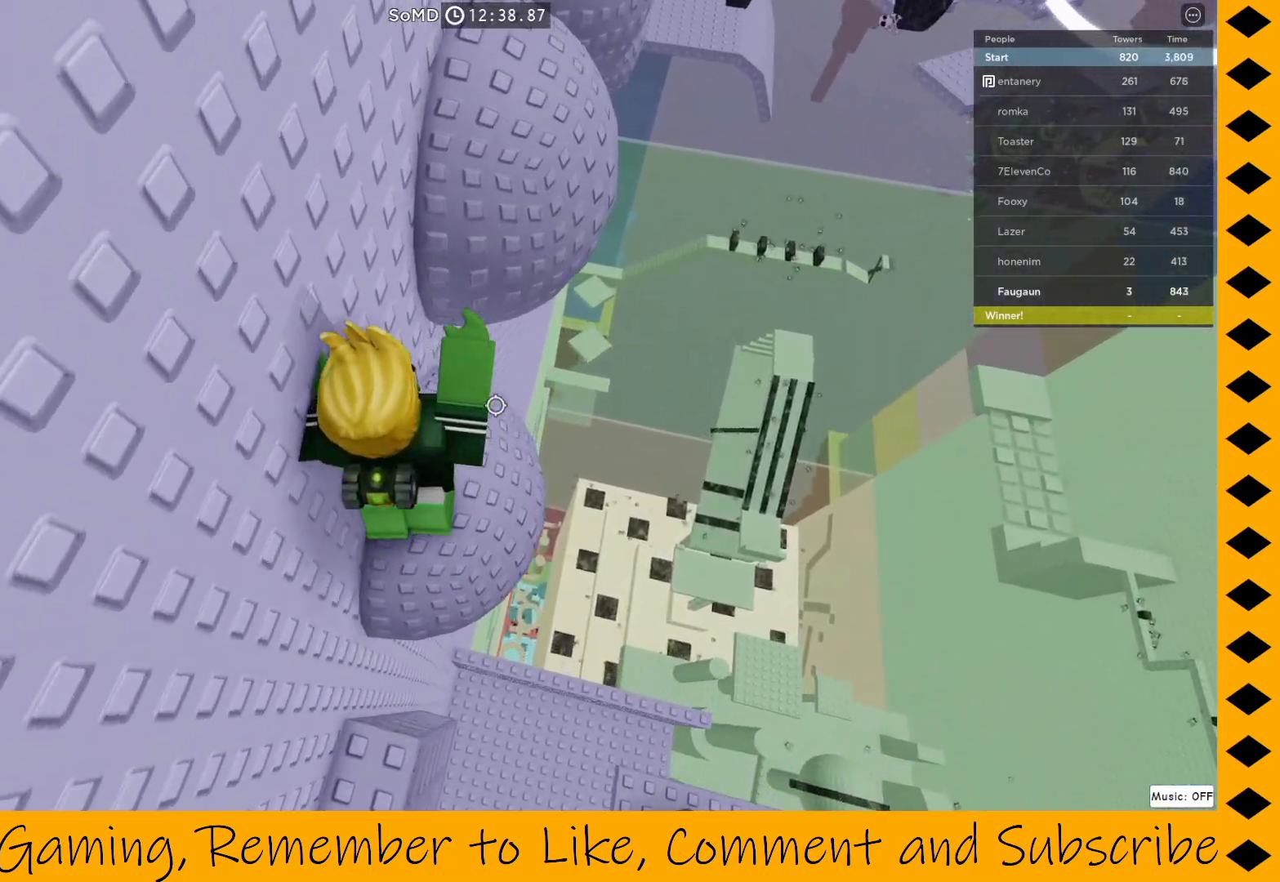
{"keys": ["w"], "mouse": ["right"], "events": [[150, "w", "up"], [250, "w", "down"], [283, "space", "down"], [383, "space", "up"]]}
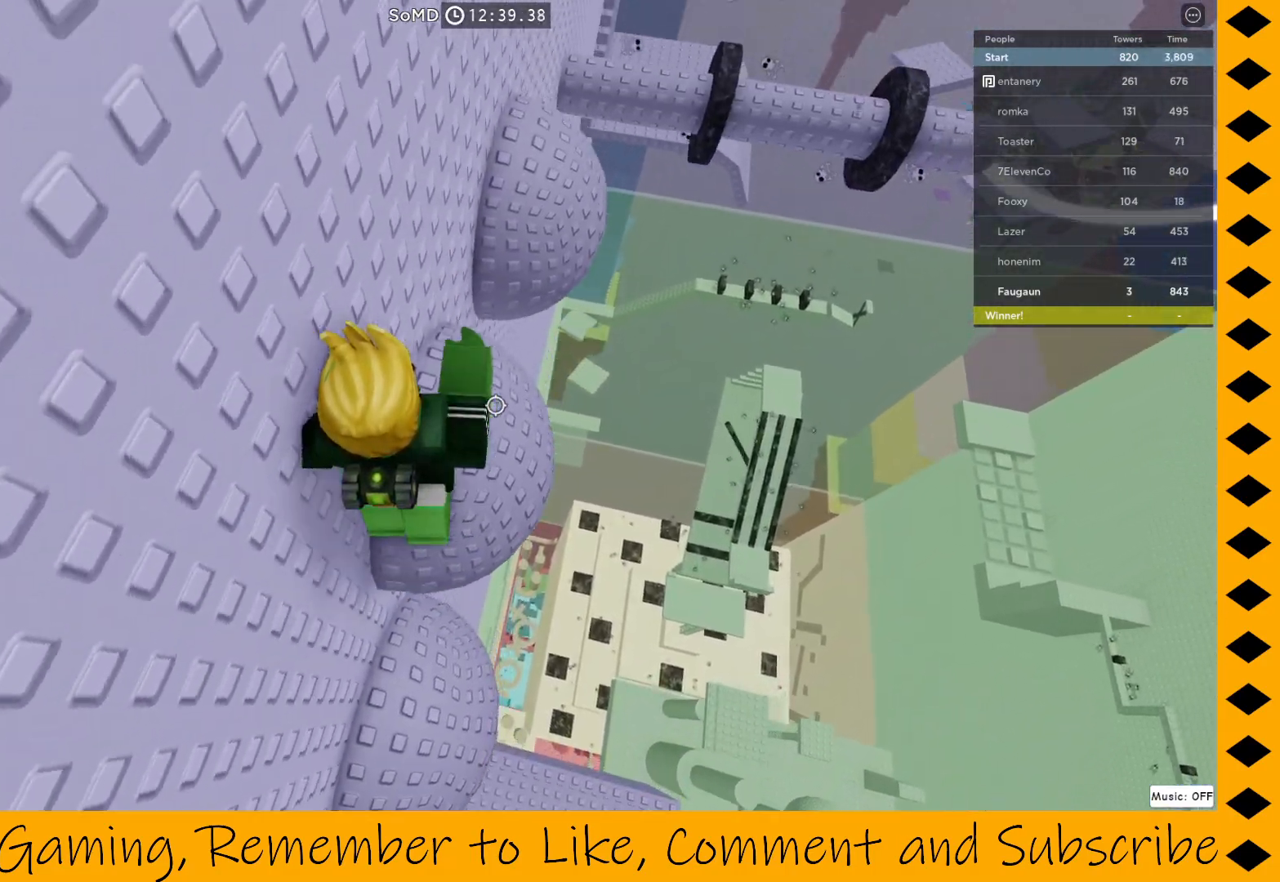
{"keys": [], "mouse": ["right"], "events": [[117, "w", "up"], [250, "w", "down"], [400, "w", "up"]]}
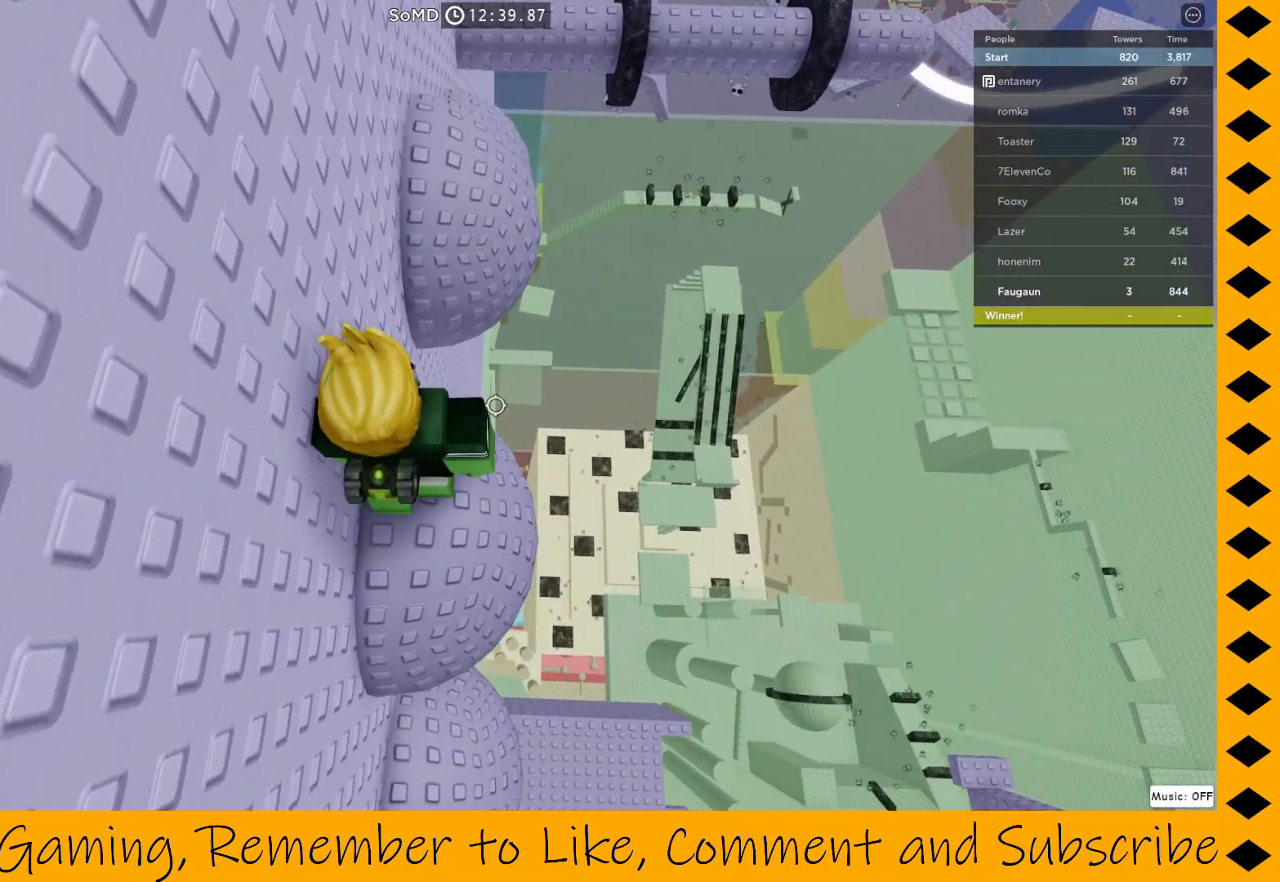
{"keys": [], "mouse": ["right"], "events": []}
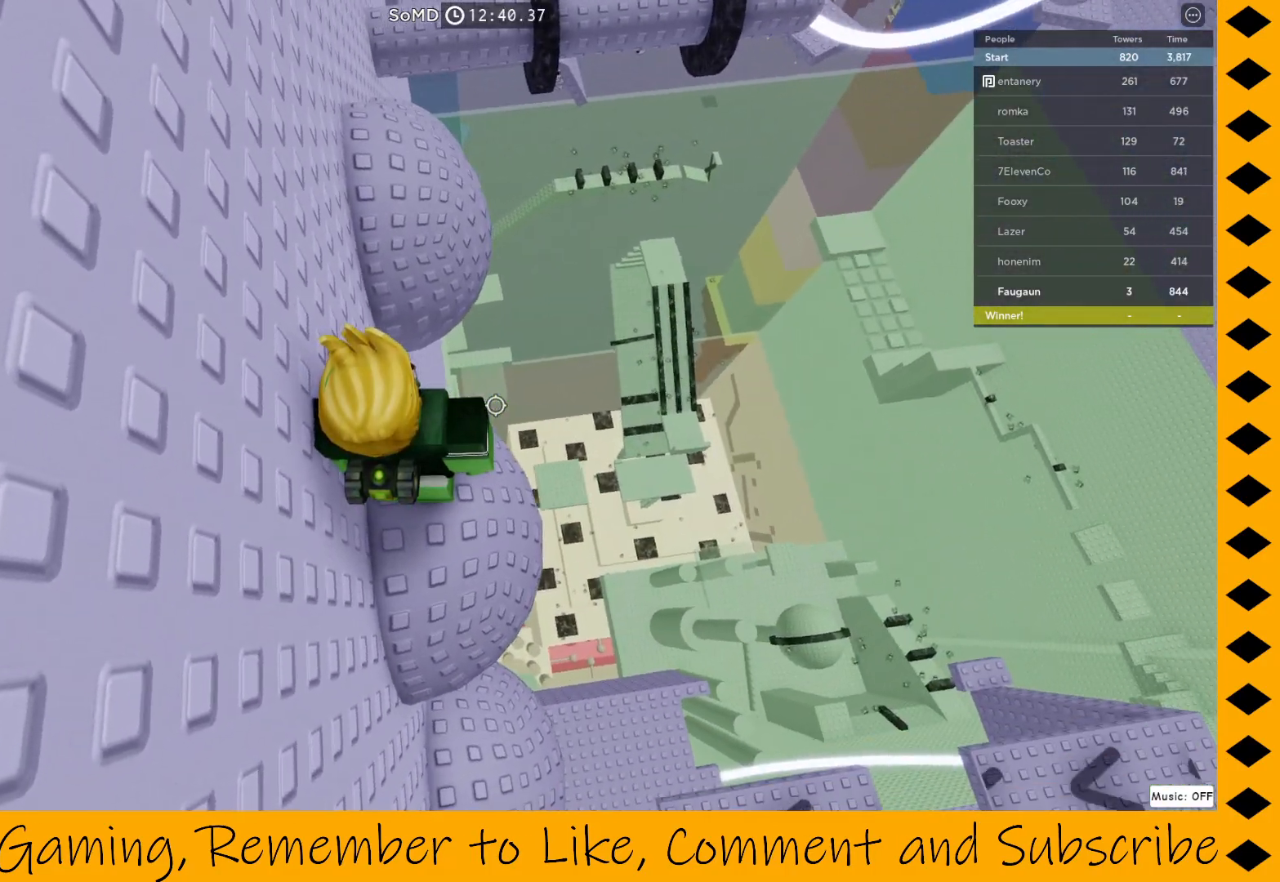
{"keys": [], "mouse": ["right"], "events": []}
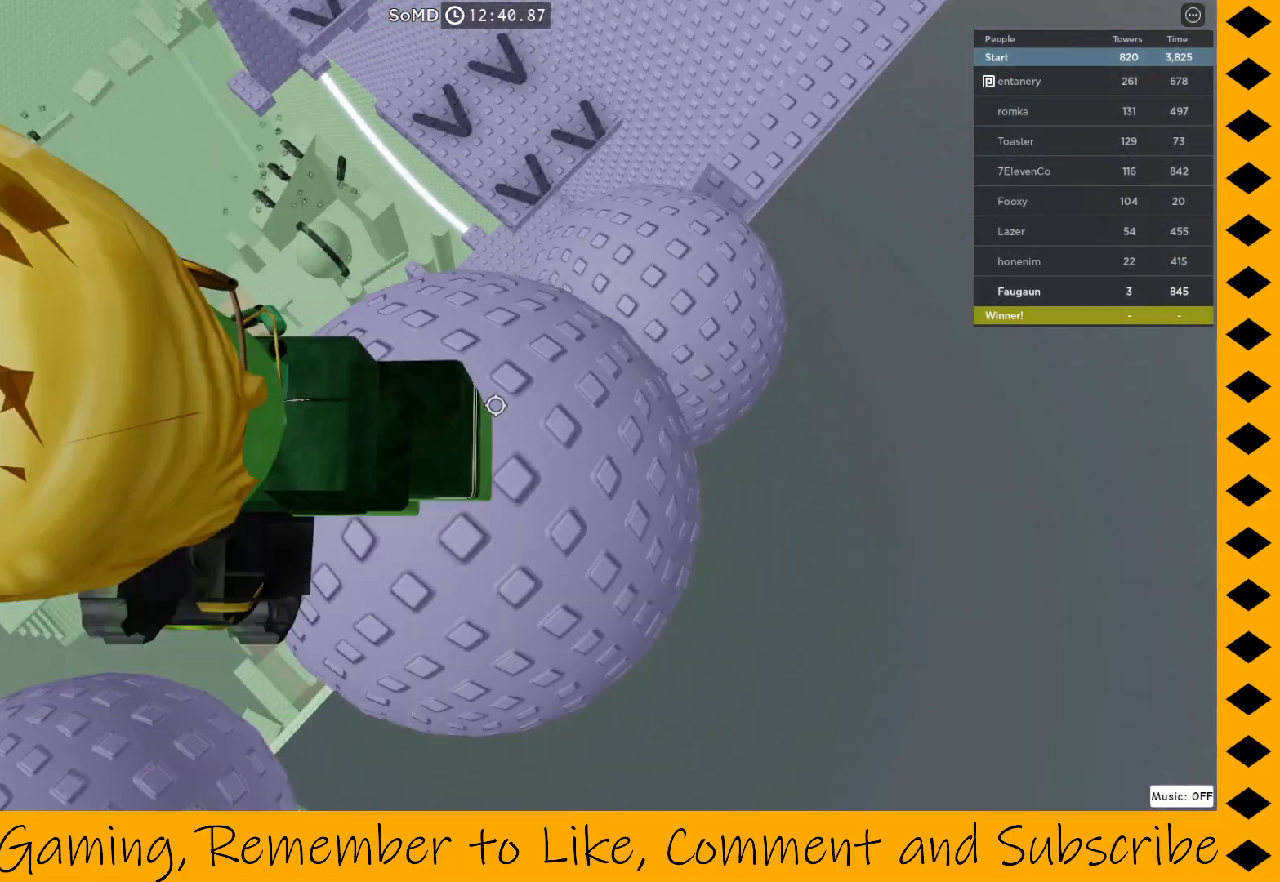
{"keys": [], "mouse": ["right"], "events": [[167, "d", "down"], [267, "d", "up"]]}
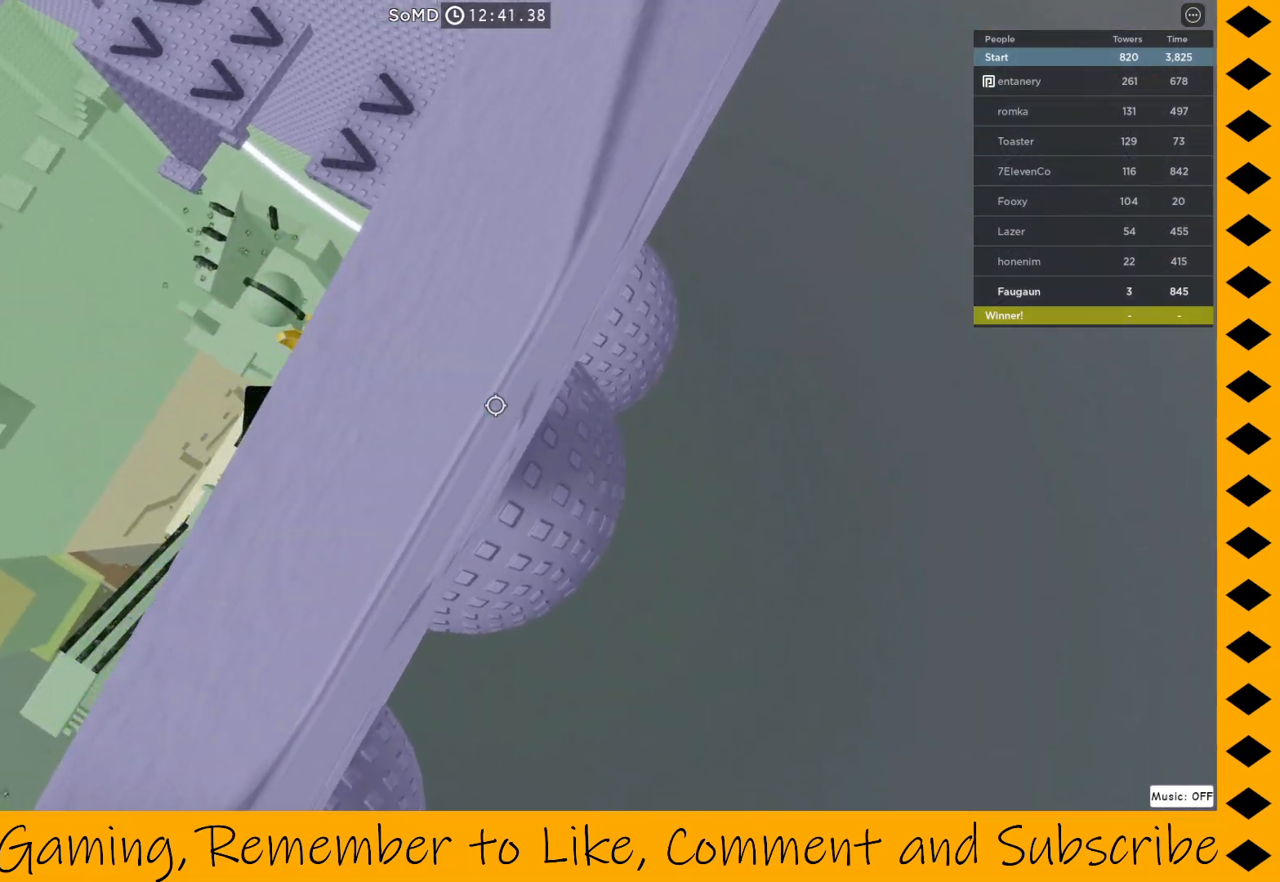
{"keys": [], "mouse": ["right"], "events": []}
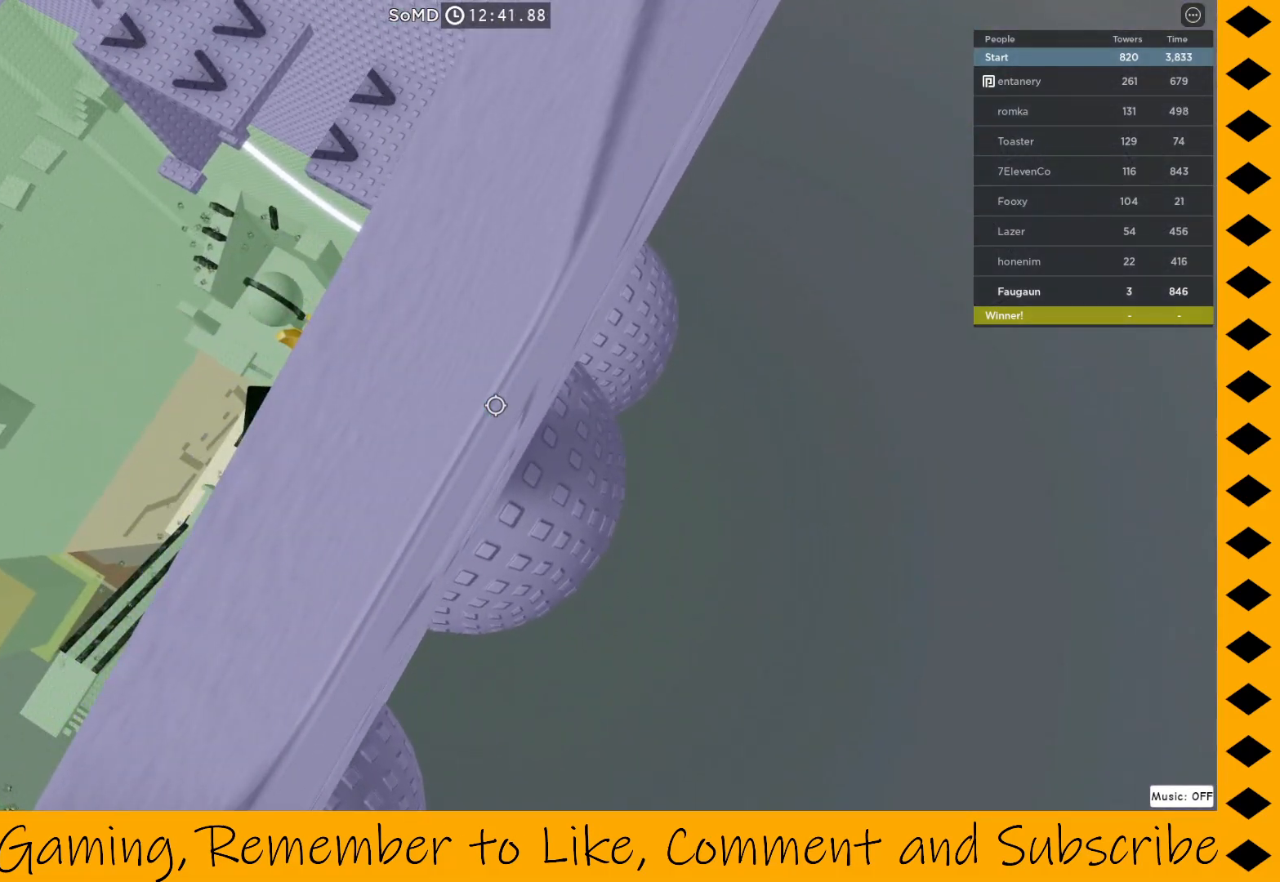
{"keys": [], "mouse": ["right"], "events": []}
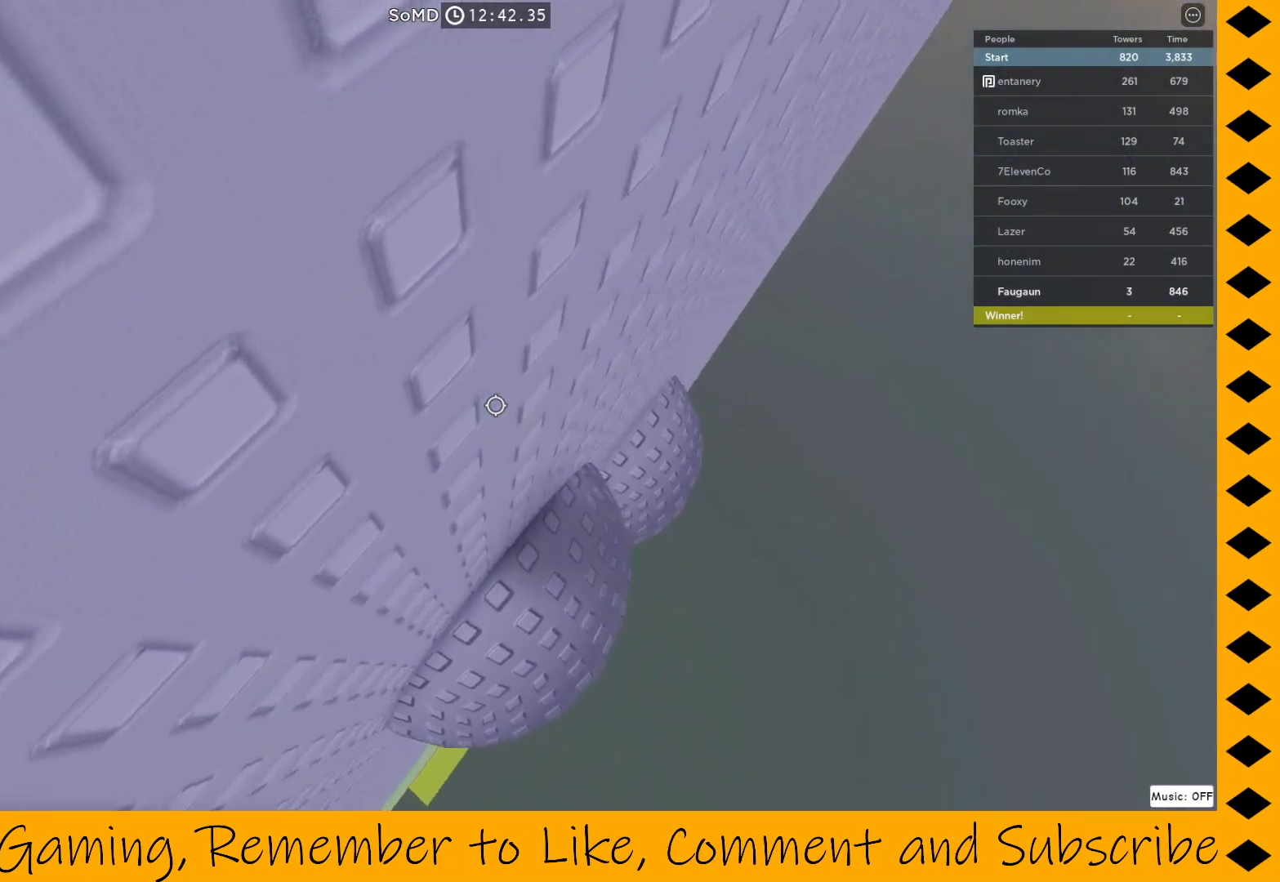
{"keys": [], "mouse": ["right"], "events": []}
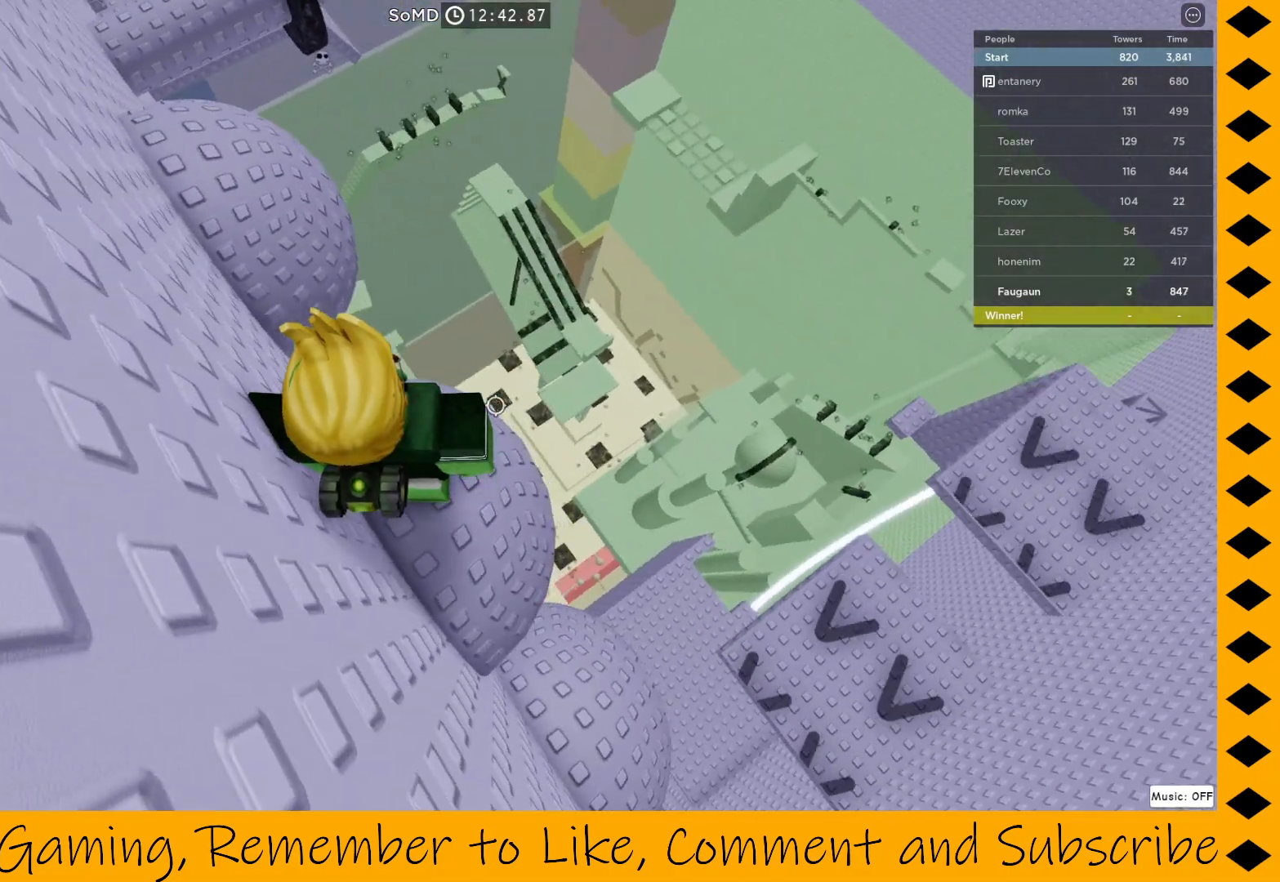
{"keys": [], "mouse": ["right"], "events": []}
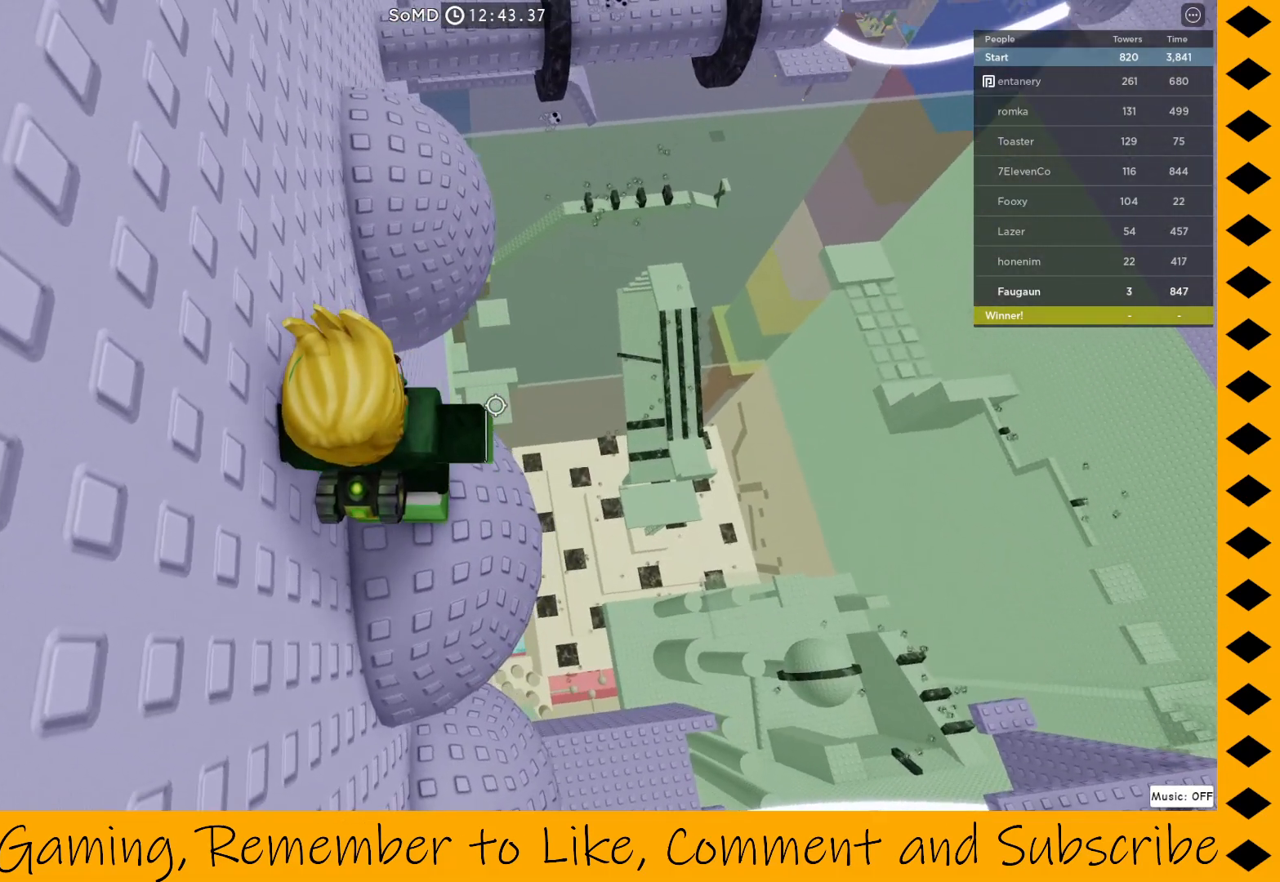
{"keys": ["w"], "mouse": ["right"], "events": [[50, "w", "down"], [150, "w", "up"], [283, "w", "down"], [333, "space", "down"], [417, "space", "up"]]}